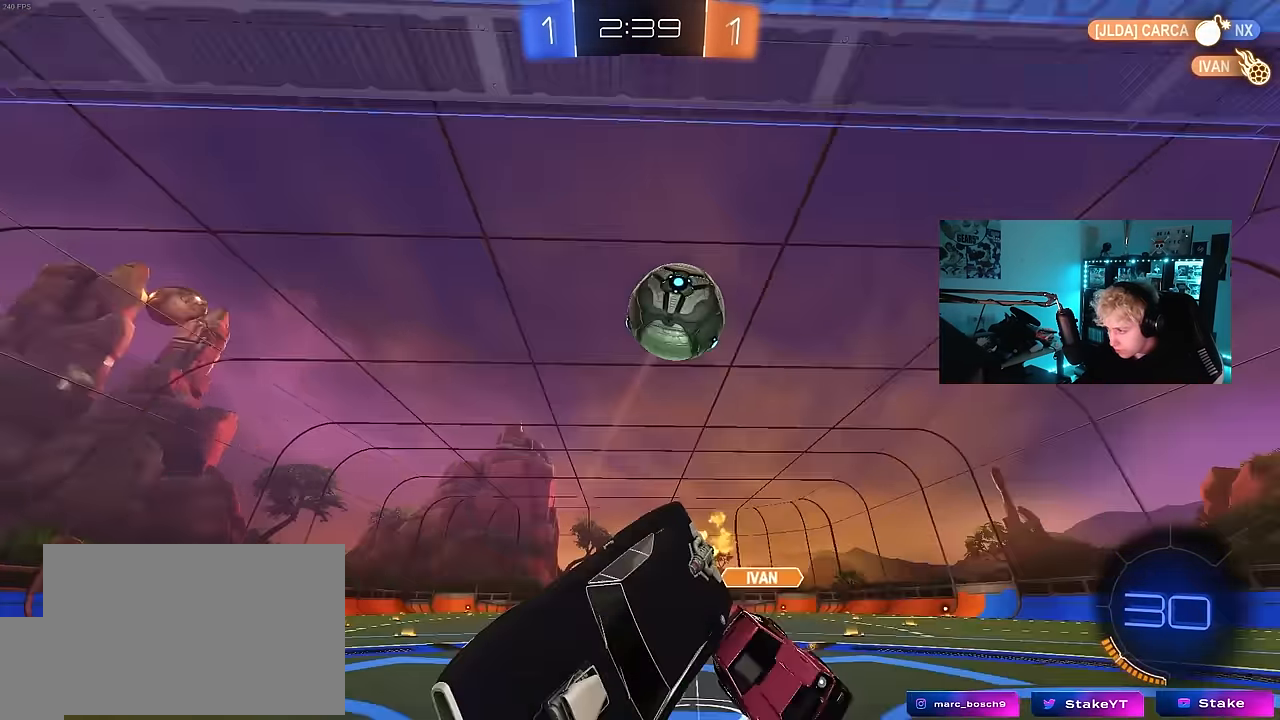
Gameplay with keyboard and mouse; each line is a JSON object with the keys and mouse buttons held at the frame after it. "events" lists presses ("down") and releases ("up") of "1", "2", "3", "4", "5", "a", "alt", "c", "caps_lock", "ctrl", "d", "e", "f", "g", "q", "r", "s", "shift", "space", "t", "tab", "v", "w", "x", "z", "mouse_left", "mouse_wheel" and "mouse_right" between this image and that frame as [ms after this image, input, new state], when the widget could be followed in between. "mouse_left", "mouse_wheel", "mouse_right" = the "left", "wheel", "right" buttons of the "mouse" list. No other keys are recorded. "wheel" means that the mouse wheel is clicked or scrolled. "mouse_move" is the direction in which the mouse moves at that frame (one of eight, or "still"), when it could be read.
{"keys": ["a", "s", "shift"], "mouse": [], "mouse_move": "still", "events": [[50, "w", "up"], [100, "shift", "down"], [367, "s", "down"]]}
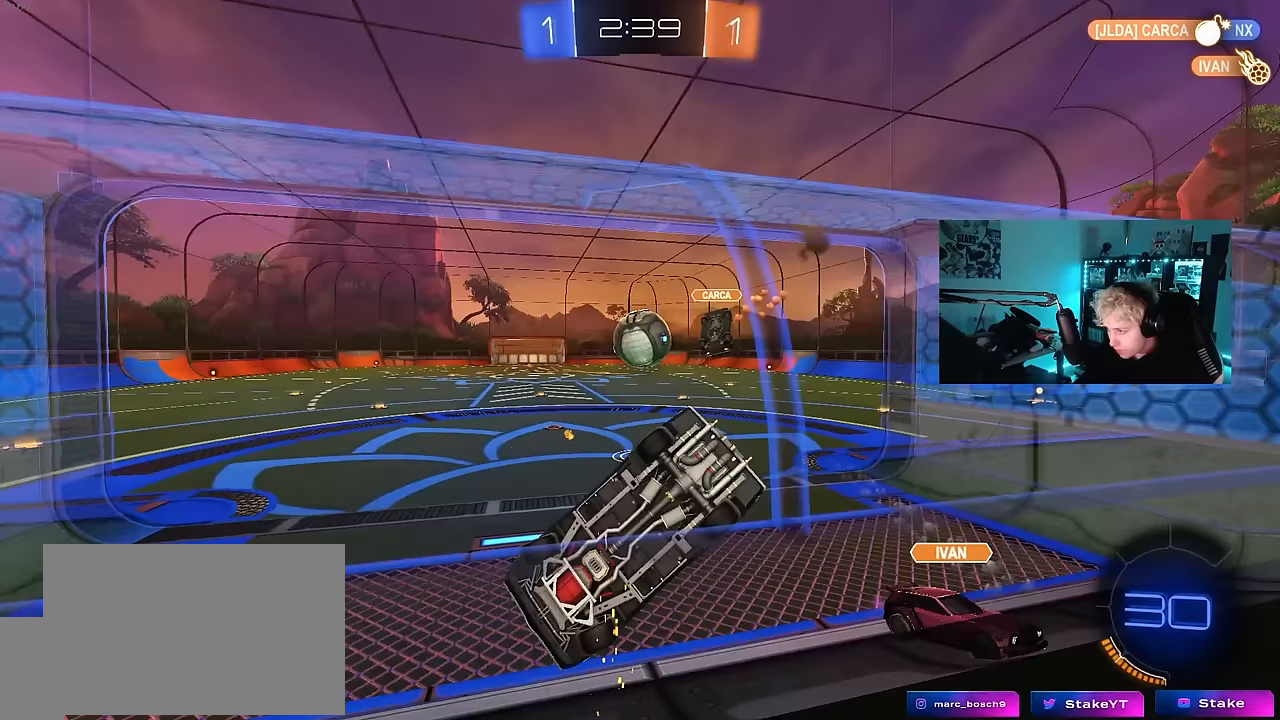
{"keys": ["d", "w"], "mouse": [], "mouse_move": "still", "events": [[100, "a", "up"], [100, "d", "down"], [100, "s", "up"], [100, "shift", "up"], [200, "w", "down"]]}
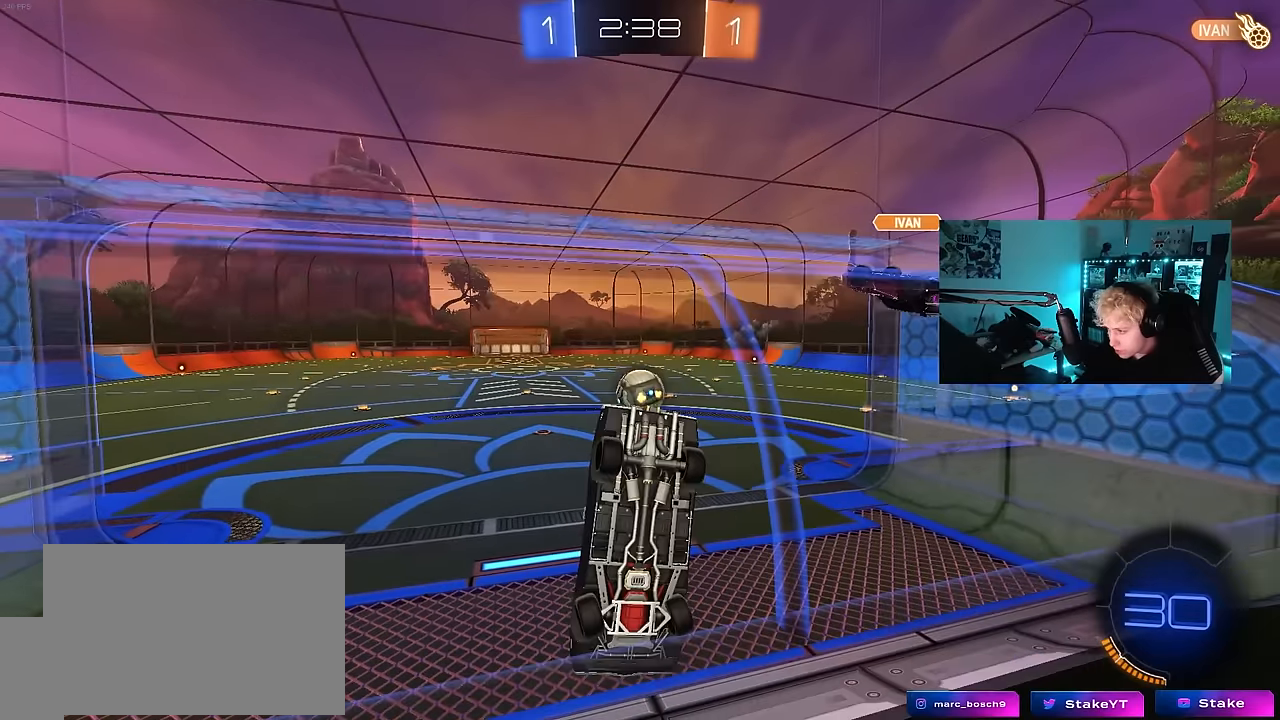
{"keys": ["w"], "mouse": [], "mouse_move": "still", "events": [[267, "d", "up"]]}
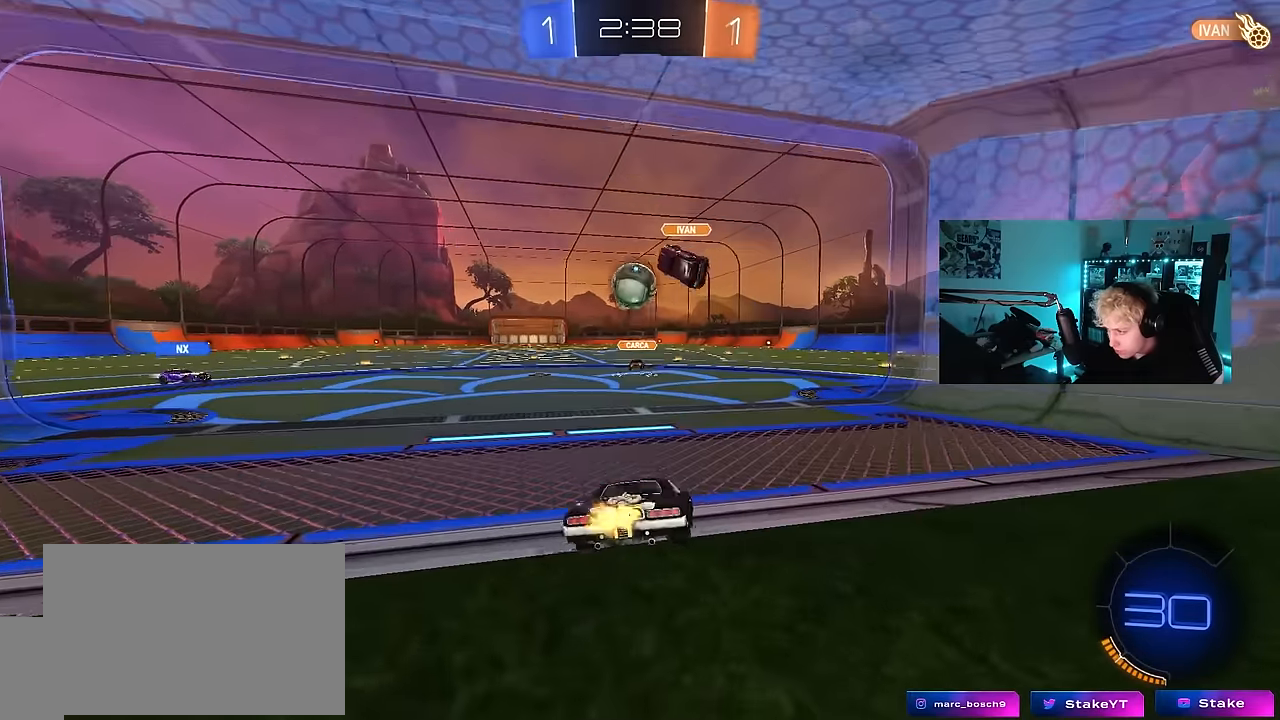
{"keys": [], "mouse": [], "mouse_move": "still", "events": [[83, "d", "down"], [183, "d", "up"], [183, "w", "up"], [233, "a", "down"], [367, "a", "up"]]}
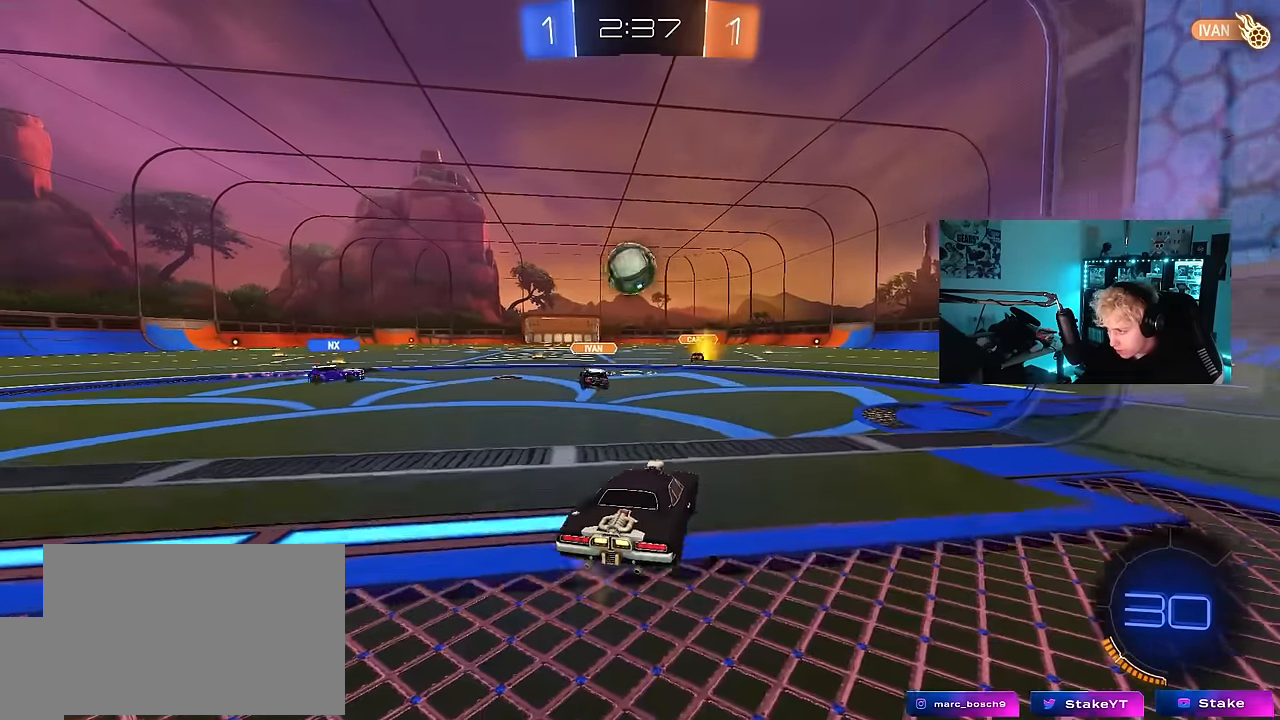
{"keys": ["w"], "mouse": [], "mouse_move": "still", "events": [[67, "d", "down"], [100, "a", "down"], [100, "d", "up"], [100, "w", "down"], [200, "a", "up"], [333, "d", "down"], [483, "d", "up"]]}
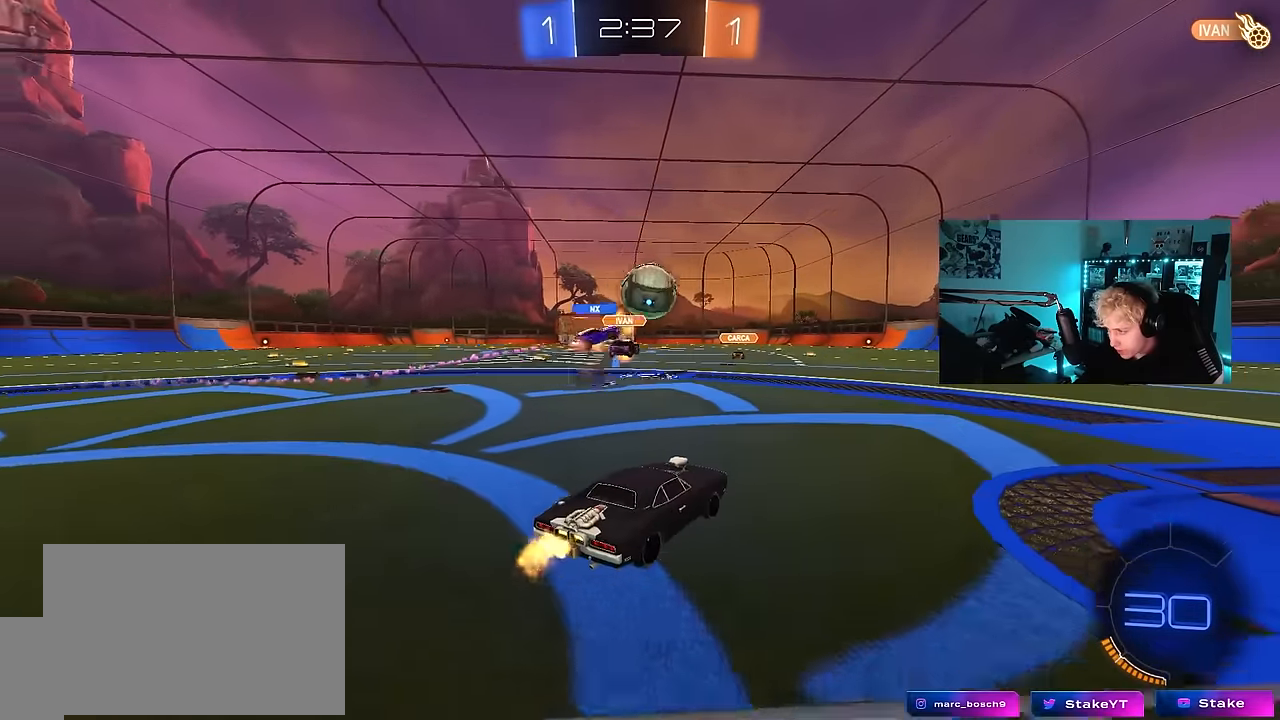
{"keys": ["d", "w"], "mouse": ["left"], "mouse_move": "still", "events": [[167, "d", "down"], [217, "mouse_left", "down"], [317, "d", "up"], [500, "d", "down"]]}
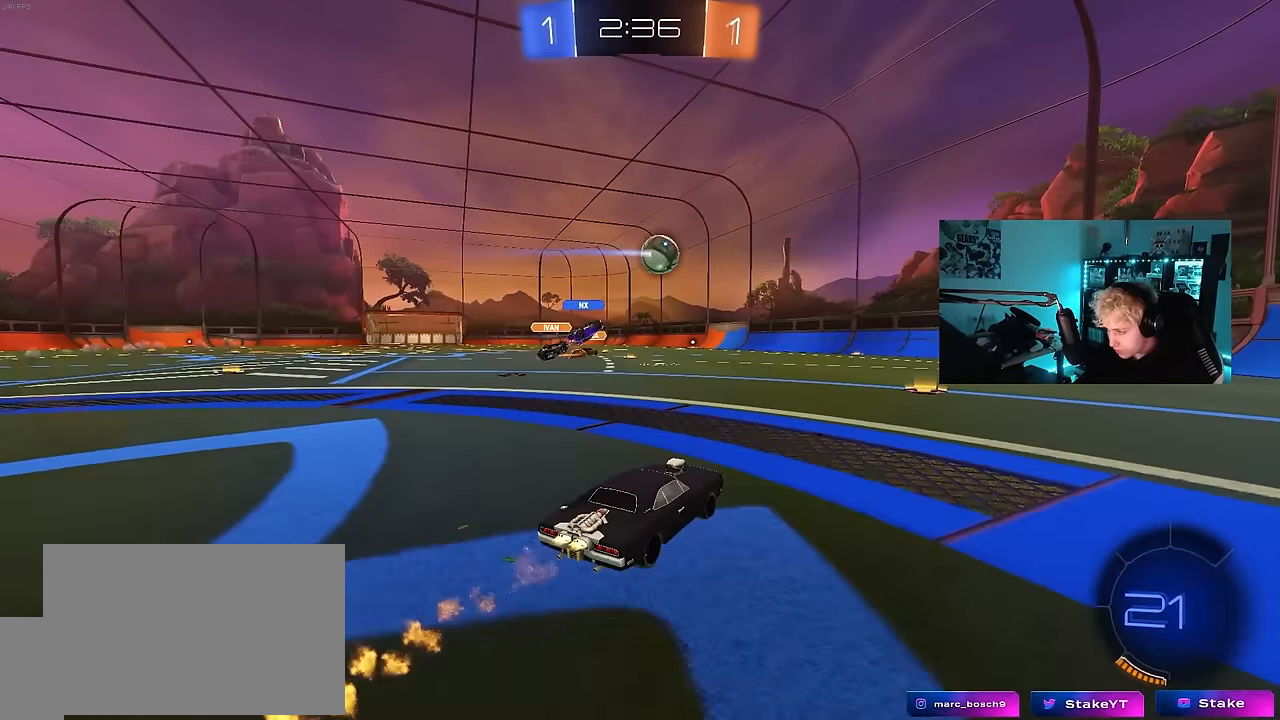
{"keys": ["w"], "mouse": ["left"], "mouse_move": "still", "events": [[183, "d", "up"]]}
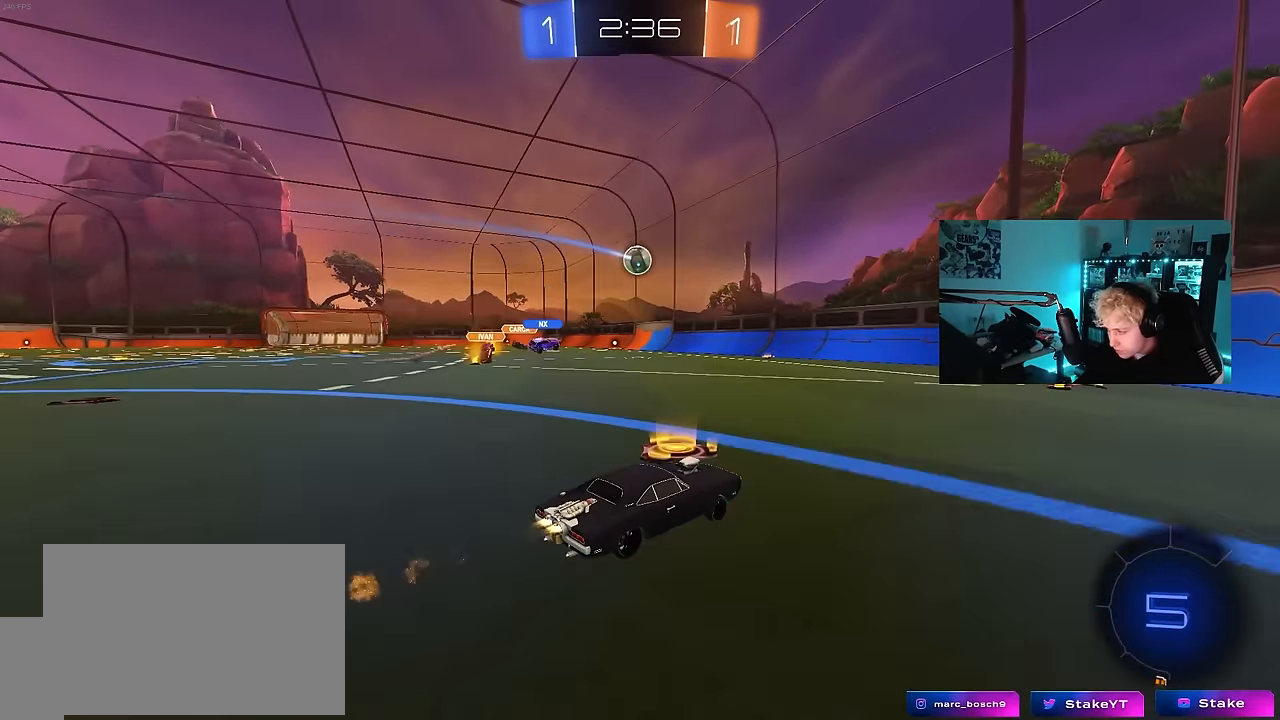
{"keys": ["a", "w"], "mouse": [], "mouse_move": "still", "events": [[17, "d", "down"], [67, "d", "up"], [383, "a", "down"], [383, "shift", "down"], [433, "mouse_left", "up"], [483, "shift", "up"]]}
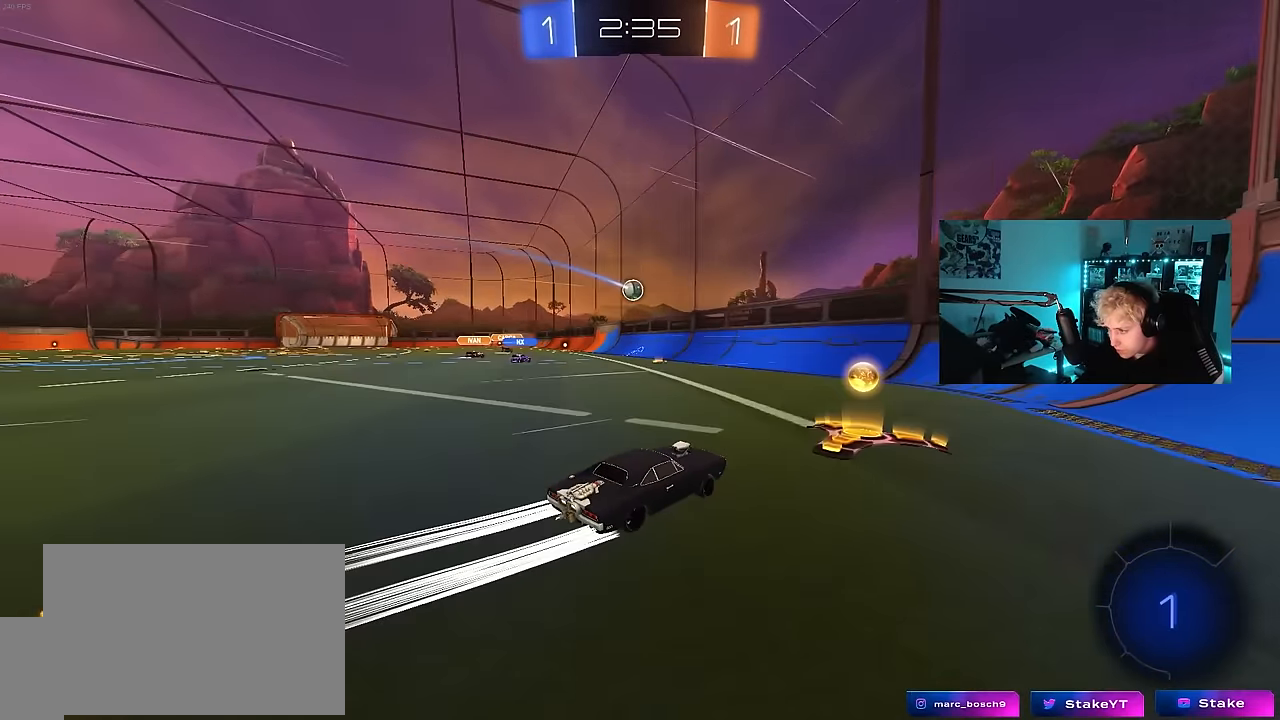
{"keys": ["w"], "mouse": [], "mouse_move": "still", "events": [[33, "mouse_left", "down"], [400, "a", "up"], [400, "mouse_left", "up"]]}
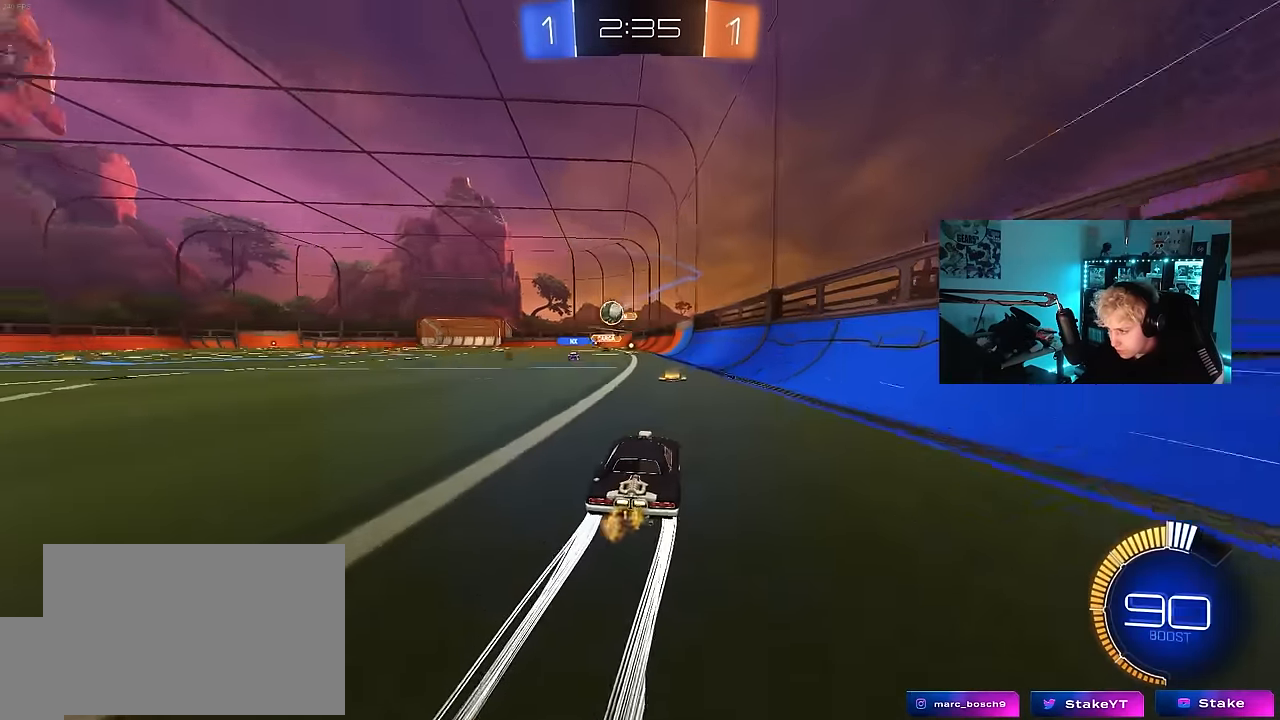
{"keys": ["w"], "mouse": ["left"], "mouse_move": "still", "events": [[83, "a", "down"], [133, "shift", "down"], [133, "w", "up"], [183, "shift", "up"], [233, "w", "down"], [317, "mouse_left", "down"], [367, "a", "up"]]}
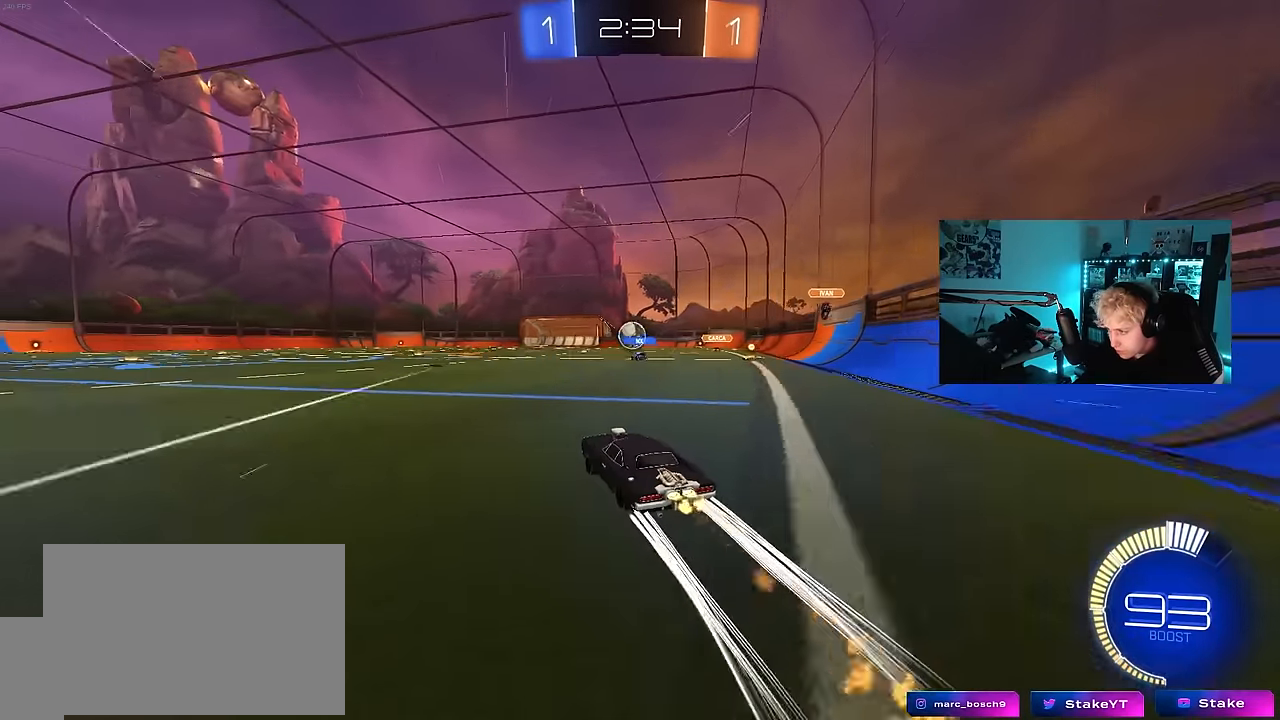
{"keys": ["w"], "mouse": [], "mouse_move": "still", "events": [[100, "mouse_left", "up"], [200, "a", "down"], [350, "a", "up"]]}
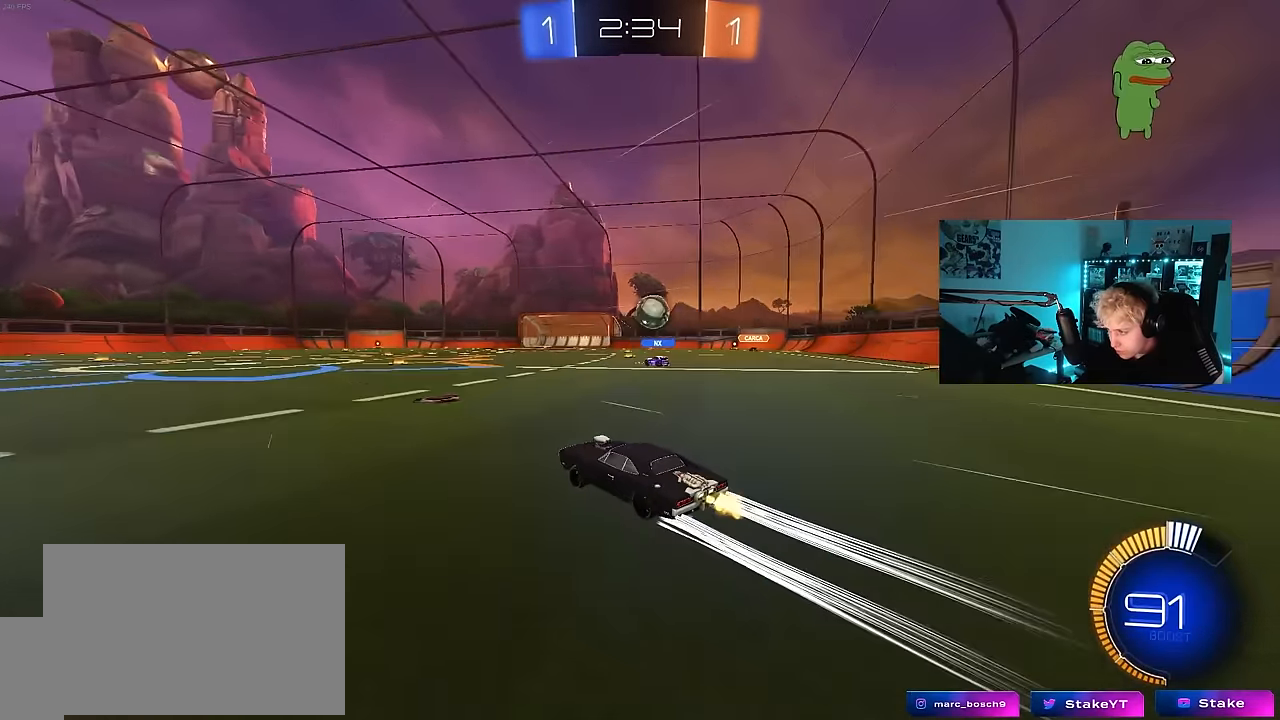
{"keys": [], "mouse": [], "mouse_move": "still", "events": [[83, "d", "down"], [217, "d", "up"], [317, "w", "up"]]}
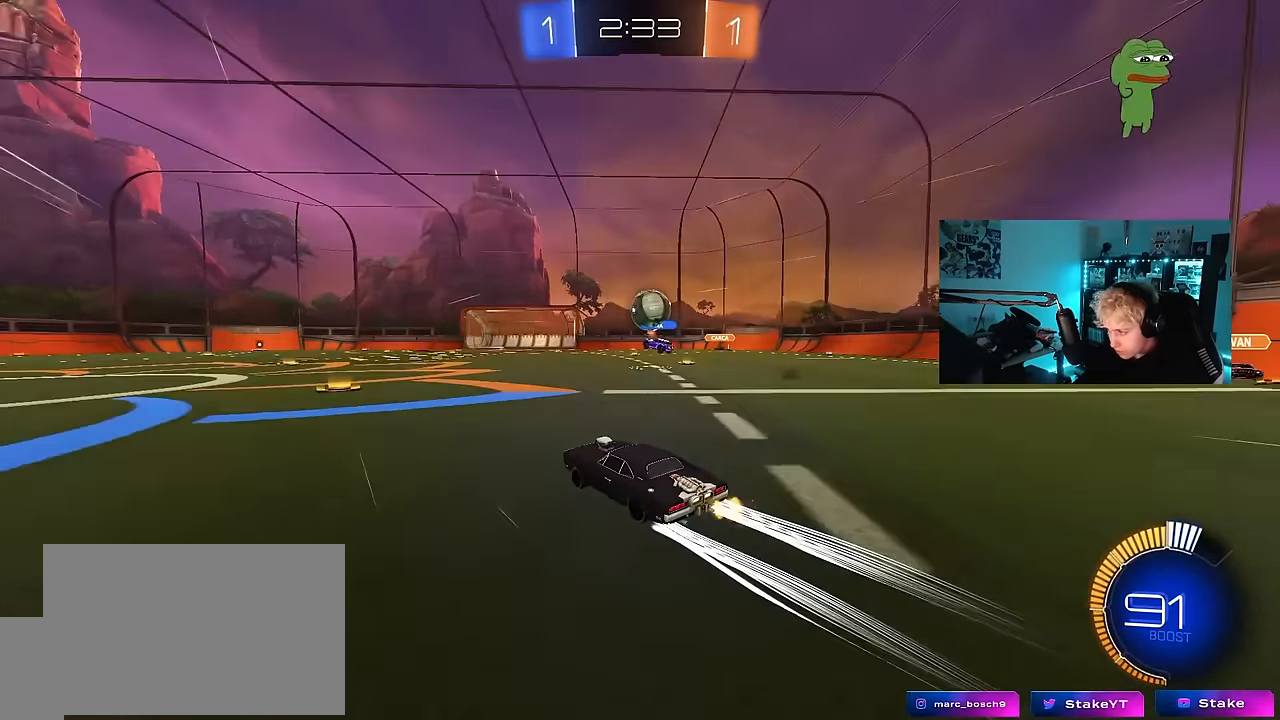
{"keys": ["a", "w"], "mouse": [], "mouse_move": "still", "events": [[50, "a", "down"], [50, "w", "down"], [83, "w", "up"], [283, "a", "up"], [317, "w", "down"], [417, "a", "down"]]}
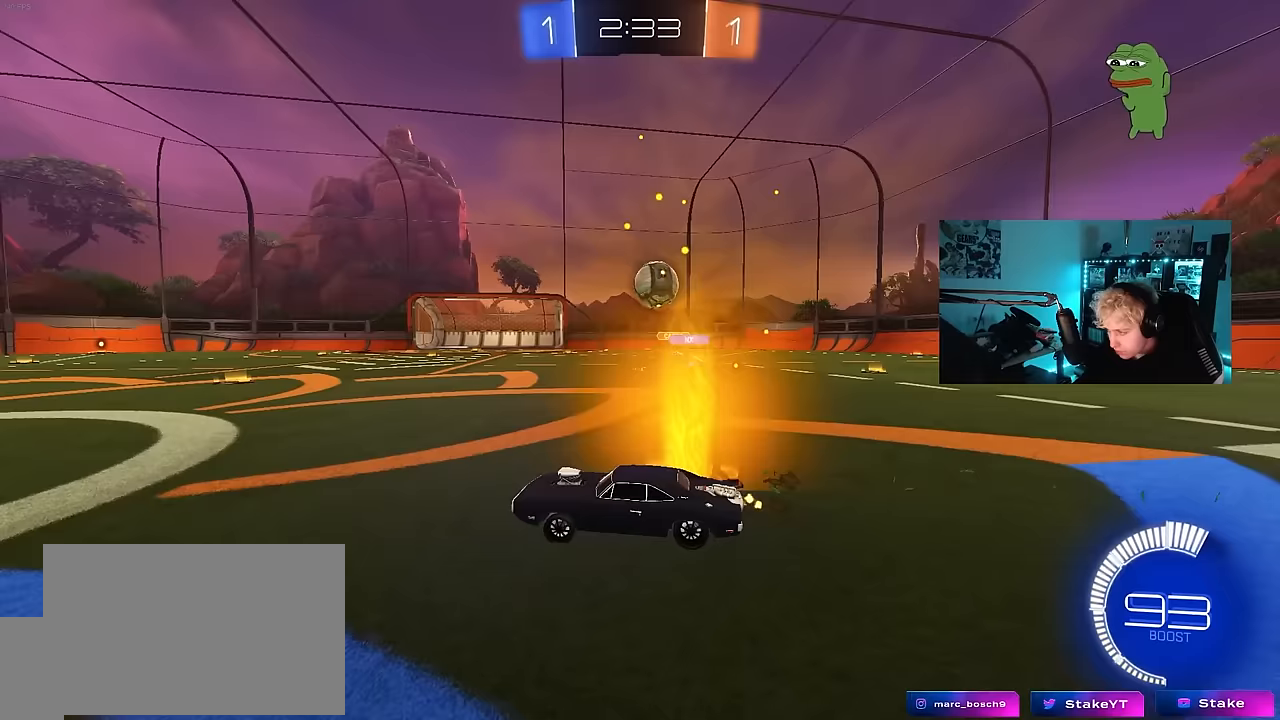
{"keys": ["d"], "mouse": [], "mouse_move": "still", "events": [[250, "a", "up"], [383, "d", "down"], [433, "w", "up"]]}
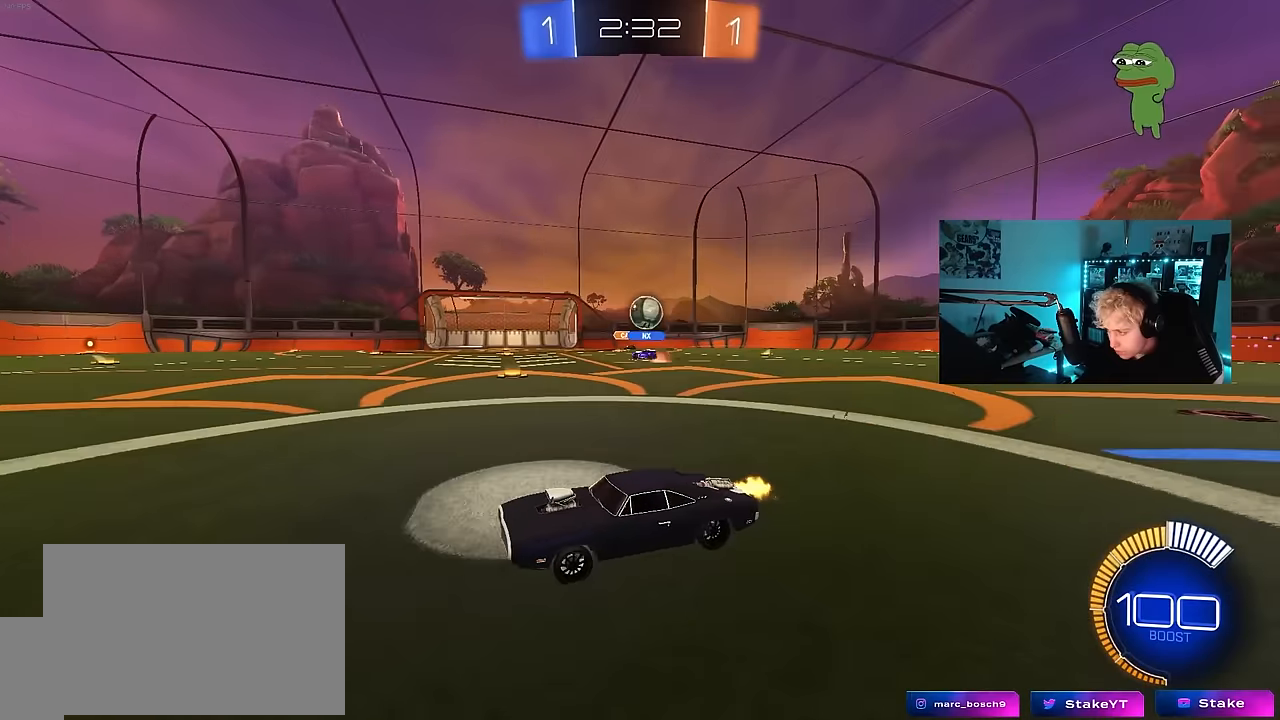
{"keys": ["d", "w"], "mouse": [], "mouse_move": "still", "events": [[450, "w", "down"]]}
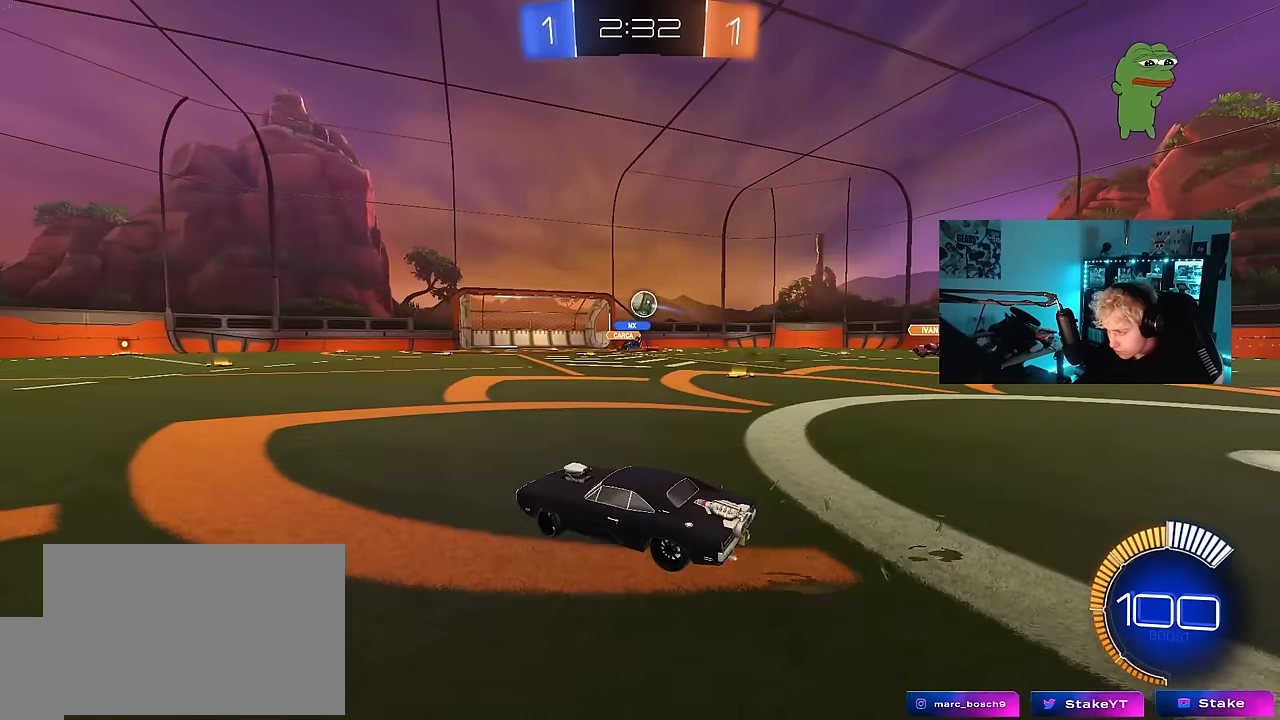
{"keys": ["a", "w"], "mouse": [], "mouse_move": "still", "events": [[183, "d", "up"], [233, "mouse_left", "down"], [283, "a", "down"], [467, "mouse_left", "up"]]}
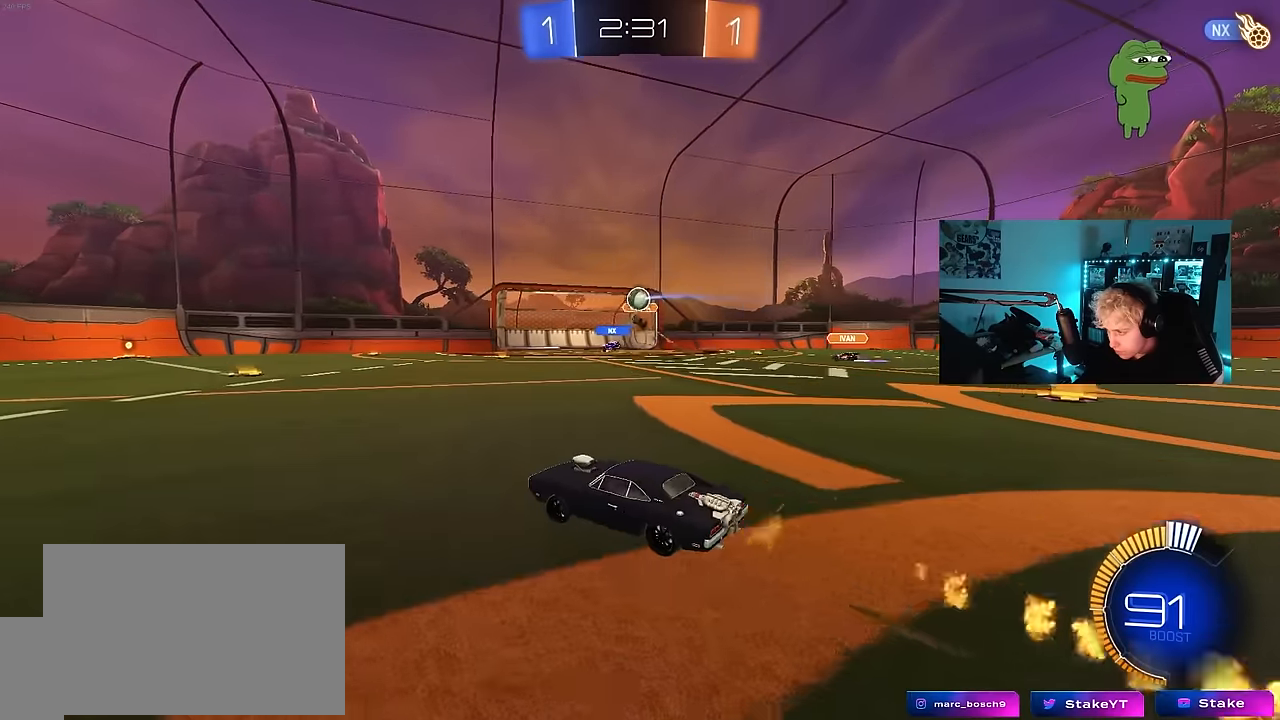
{"keys": ["d", "s"], "mouse": [], "mouse_move": "still", "events": [[17, "a", "up"], [250, "a", "down"], [300, "a", "up"], [433, "w", "up"], [483, "d", "down"], [483, "s", "down"]]}
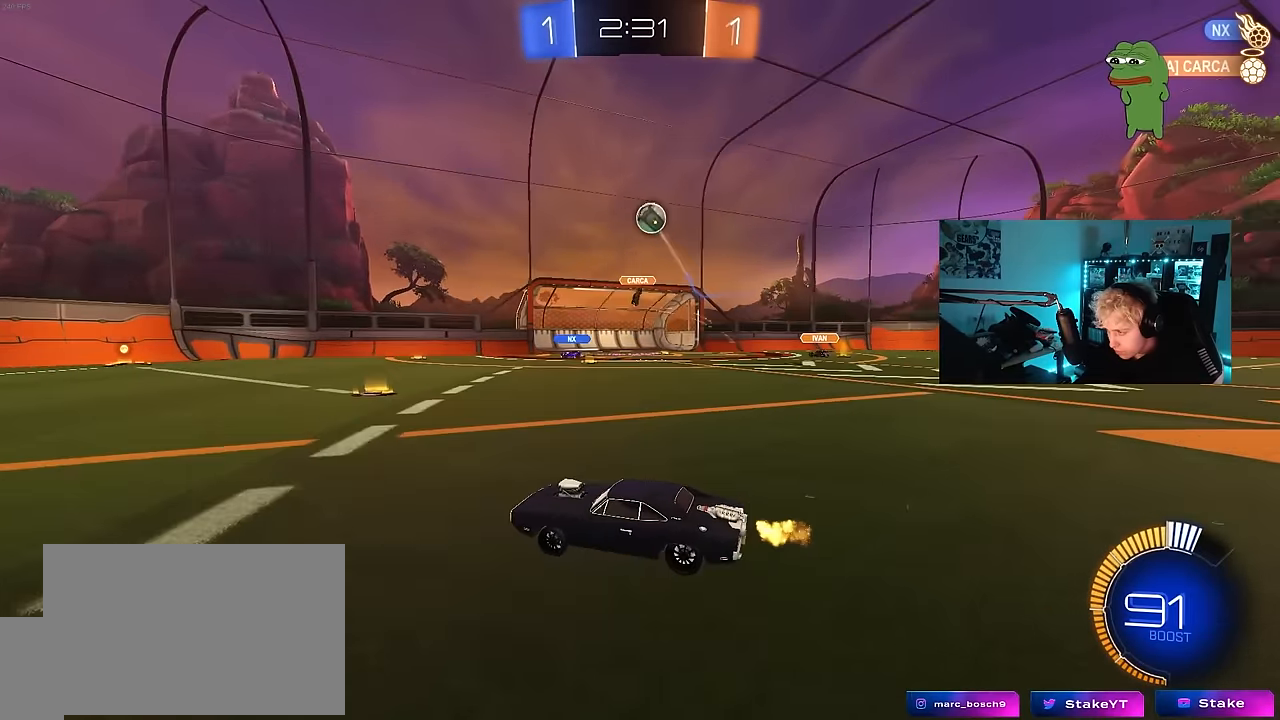
{"keys": ["d", "s"], "mouse": ["right"], "mouse_move": "still", "events": [[83, "mouse_right", "down"], [167, "a", "down"], [167, "d", "up"], [217, "shift", "down"], [350, "a", "up"], [350, "shift", "up"], [400, "mouse_right", "up"], [400, "s", "up"], [450, "mouse_right", "down"], [500, "d", "down"], [500, "s", "down"]]}
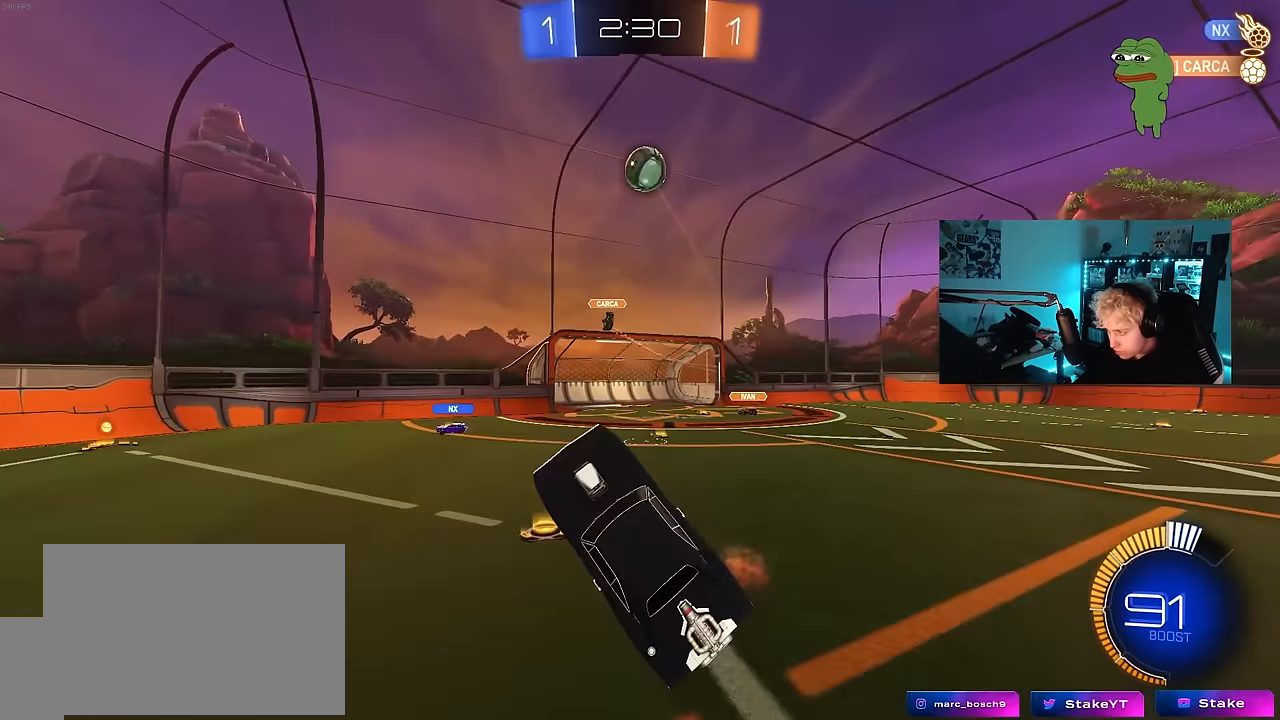
{"keys": ["a", "w"], "mouse": ["left"], "mouse_move": "still", "events": [[133, "mouse_left", "down"], [133, "s", "up"], [233, "a", "down"], [233, "d", "up"], [233, "mouse_right", "up"], [233, "shift", "down"], [233, "w", "down"], [367, "shift", "up"]]}
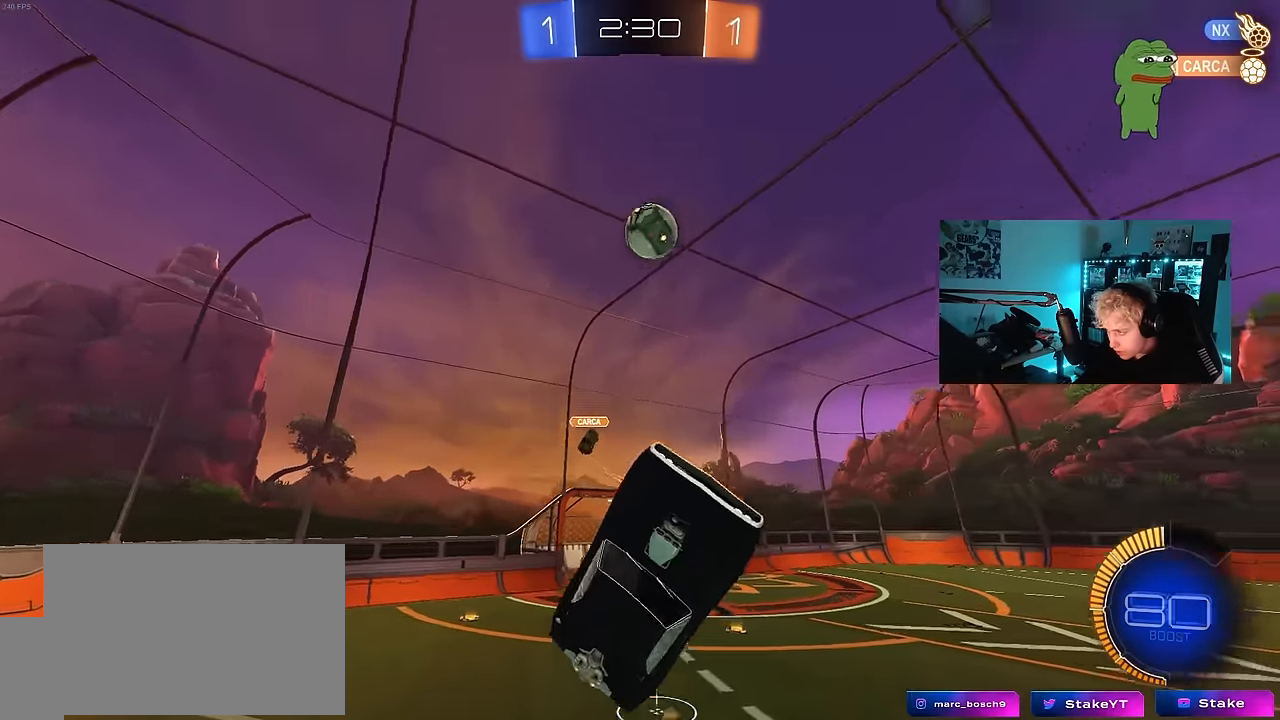
{"keys": [], "mouse": ["left"], "mouse_move": "still", "events": [[100, "w", "up"], [150, "a", "up"], [200, "d", "down"], [200, "s", "down"], [333, "s", "up"], [433, "d", "up"]]}
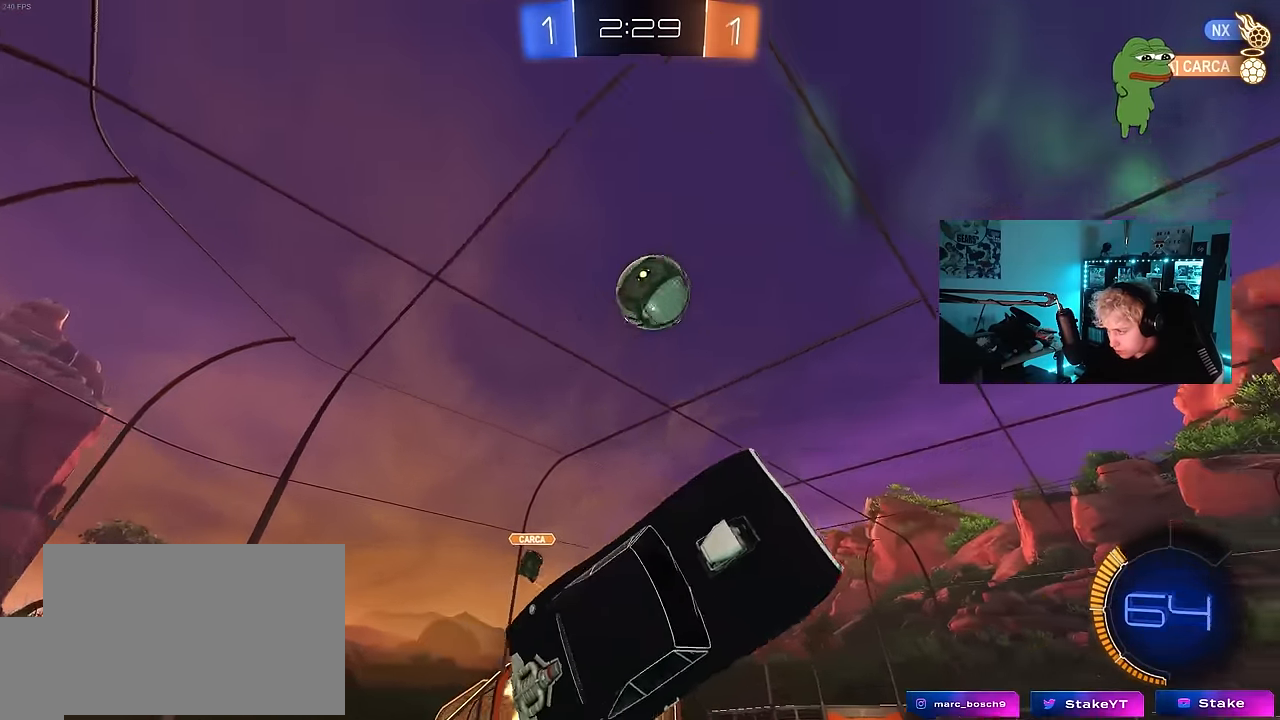
{"keys": ["a", "w"], "mouse": ["left"], "mouse_move": "still", "events": [[33, "a", "down"], [83, "w", "down"], [350, "a", "up"], [350, "w", "up"], [500, "a", "down"], [500, "w", "down"]]}
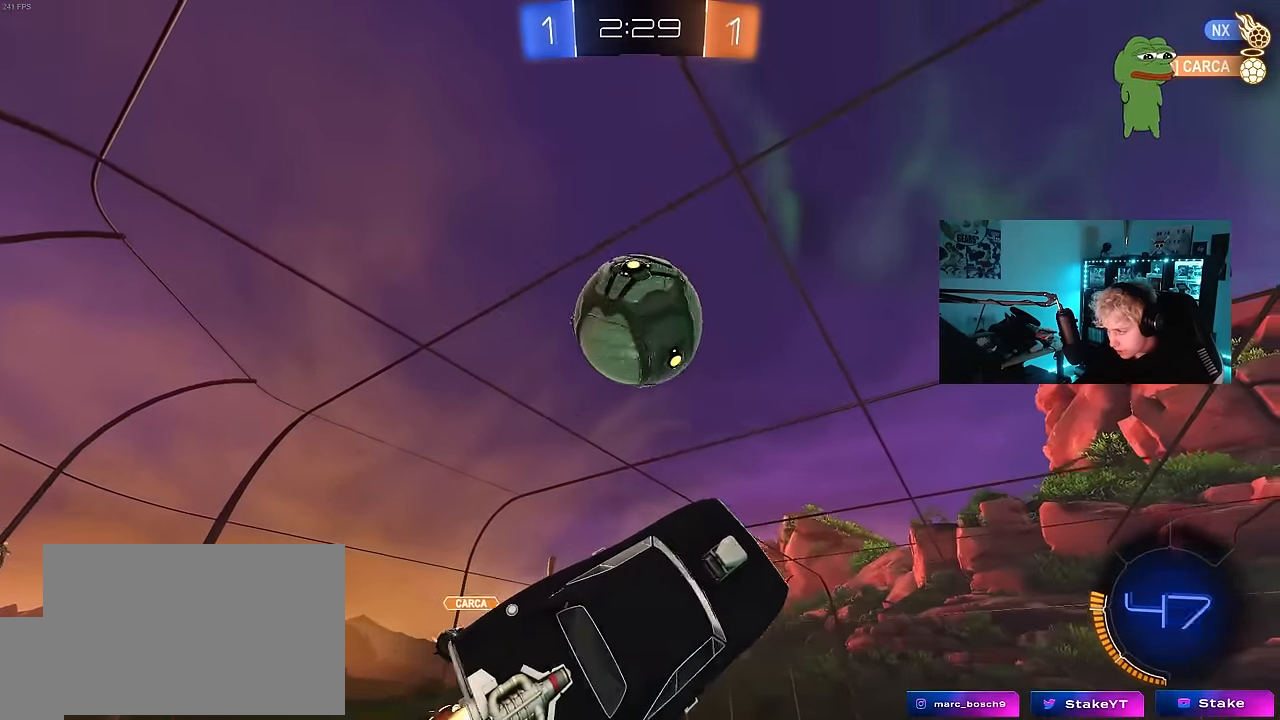
{"keys": ["a", "shift"], "mouse": [], "mouse_move": "still", "events": [[83, "a", "up"], [83, "w", "up"], [133, "a", "down"], [133, "mouse_left", "up"], [283, "w", "down"], [367, "w", "up"], [467, "shift", "down"]]}
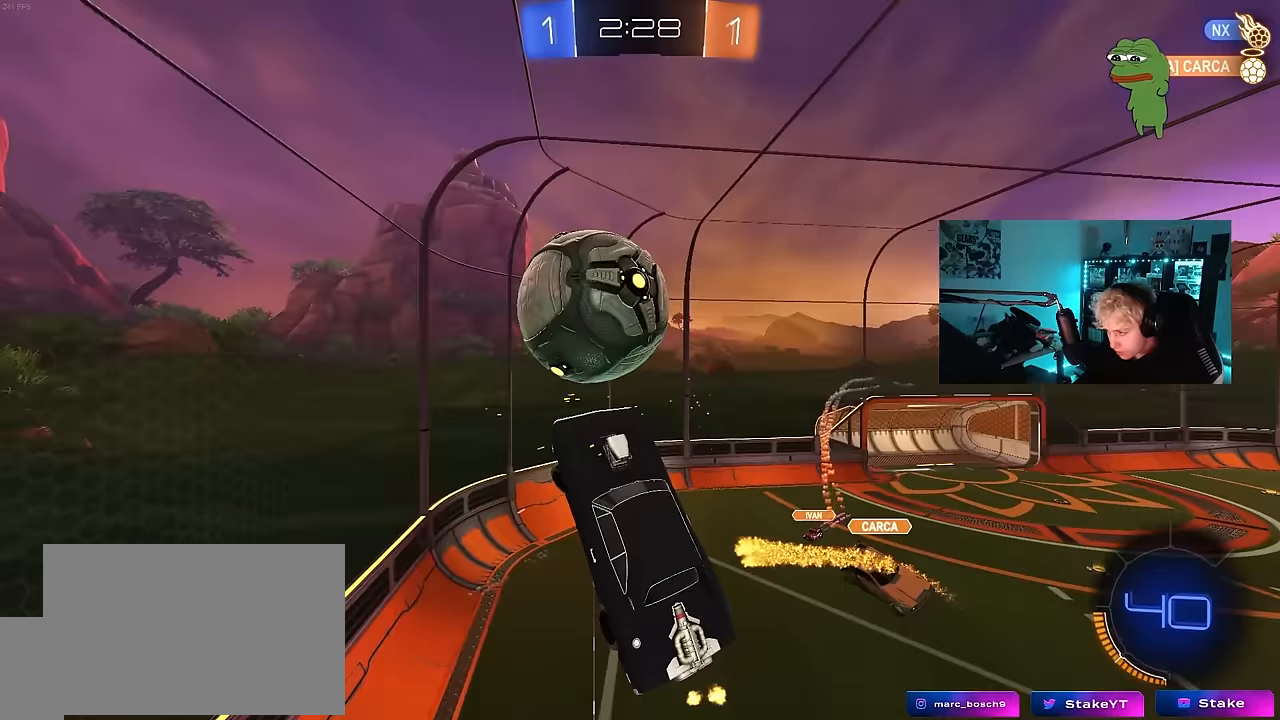
{"keys": ["a", "s", "shift"], "mouse": [], "mouse_move": "still", "events": [[67, "mouse_left", "down"], [117, "w", "down"], [250, "w", "up"], [350, "s", "down"], [483, "mouse_left", "up"]]}
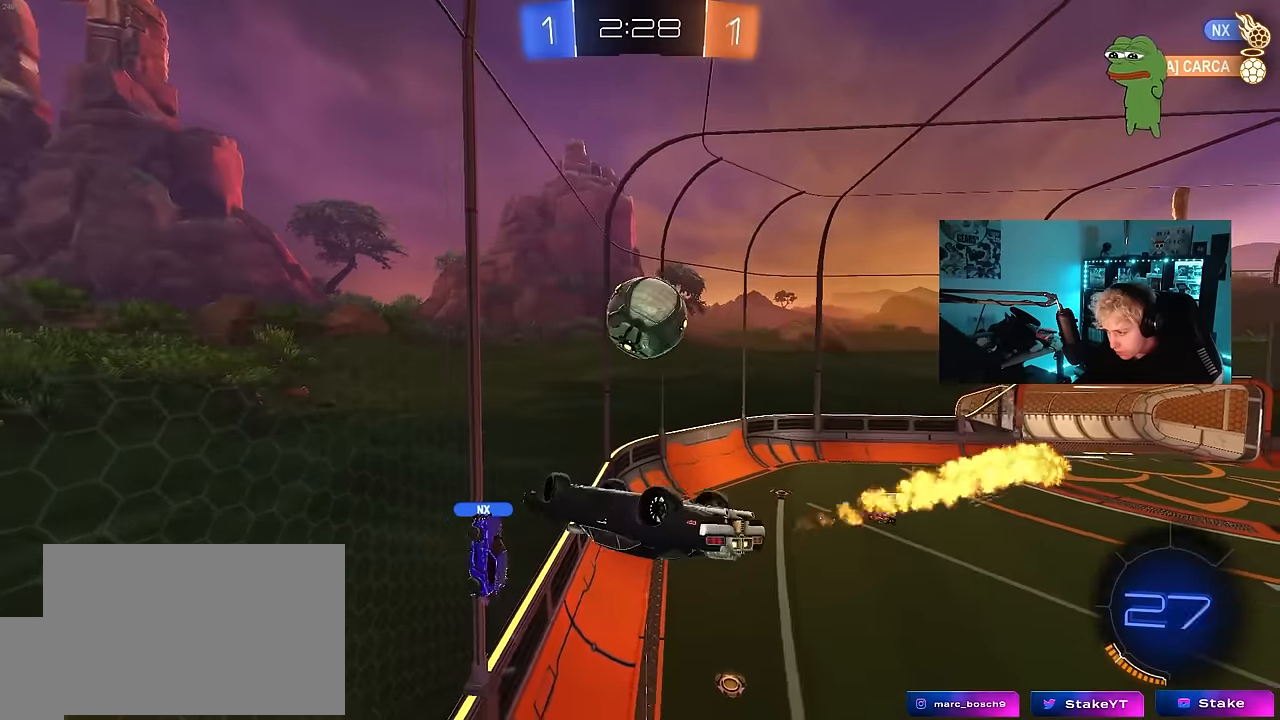
{"keys": ["d", "w"], "mouse": [], "mouse_move": "still", "events": [[33, "d", "down"], [33, "shift", "up"], [67, "a", "up"], [217, "s", "up"], [350, "w", "down"]]}
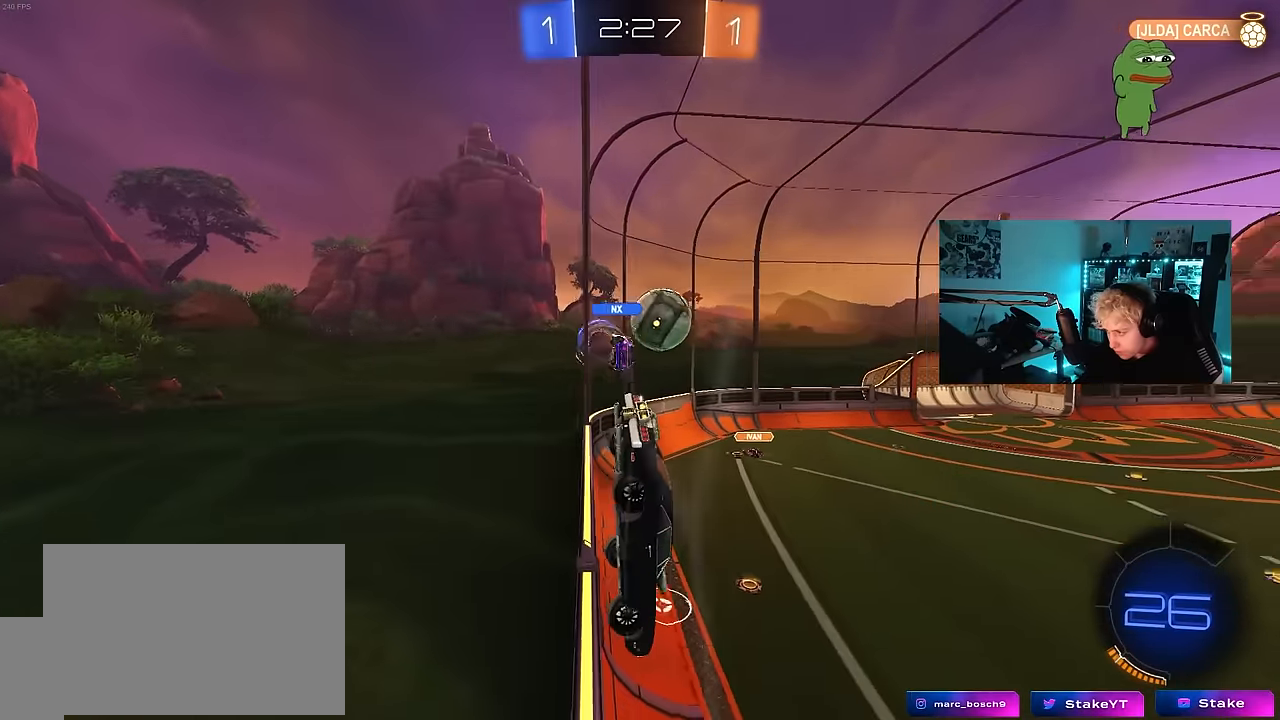
{"keys": ["w"], "mouse": [], "mouse_move": "still", "events": [[233, "space", "down"], [417, "space", "up"], [467, "d", "up"]]}
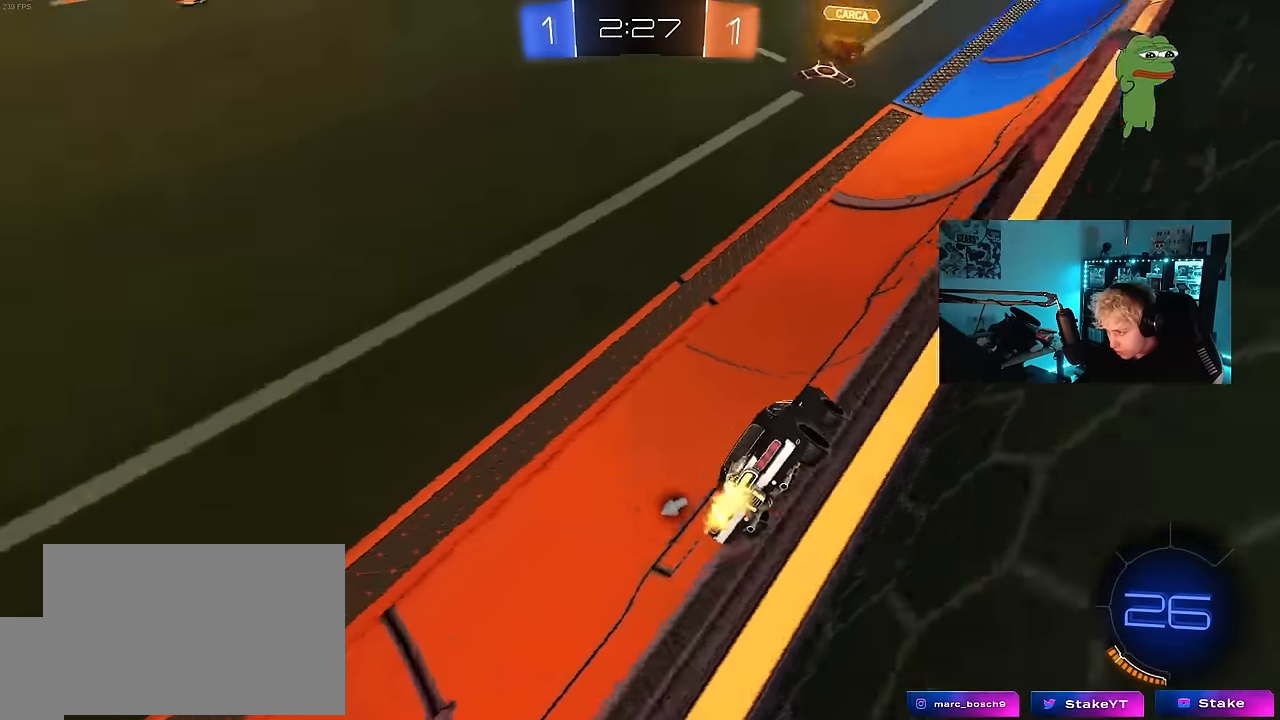
{"keys": ["a", "space", "w"], "mouse": [], "mouse_move": "still", "events": [[383, "a", "down"], [433, "space", "down"]]}
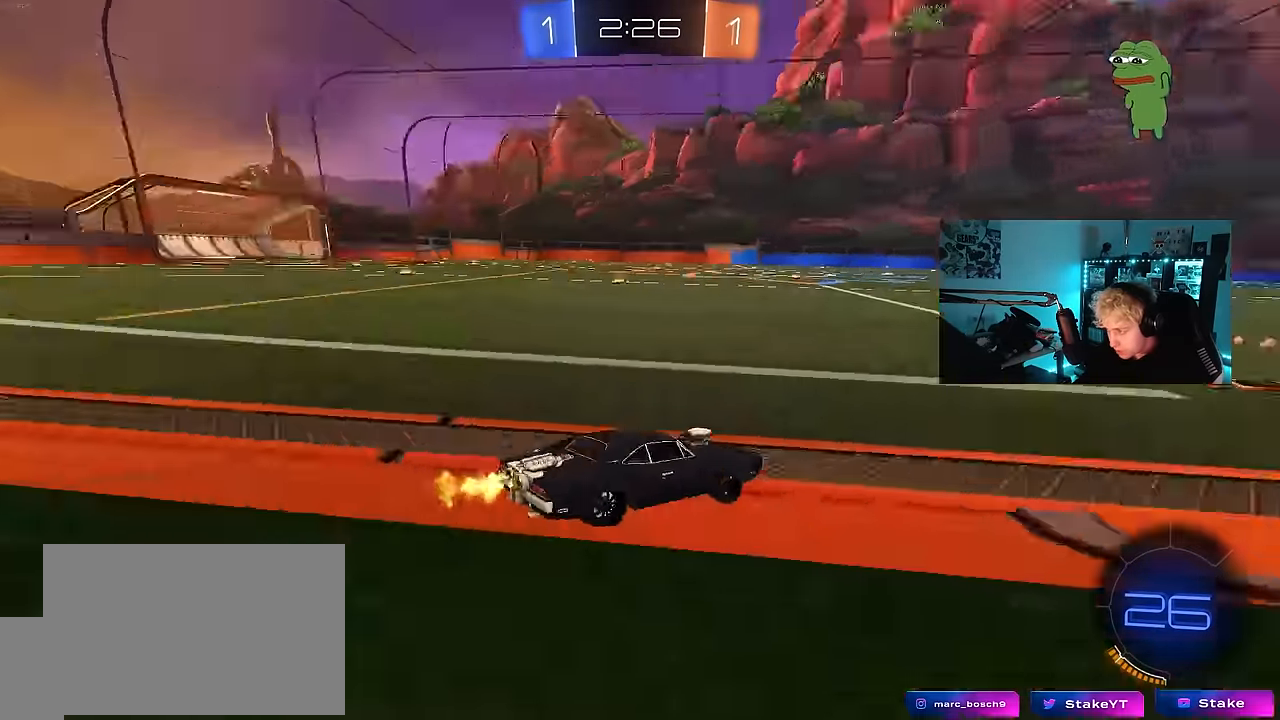
{"keys": ["a", "w"], "mouse": [], "mouse_move": "still", "events": [[33, "a", "up"], [117, "space", "up"], [167, "a", "down"]]}
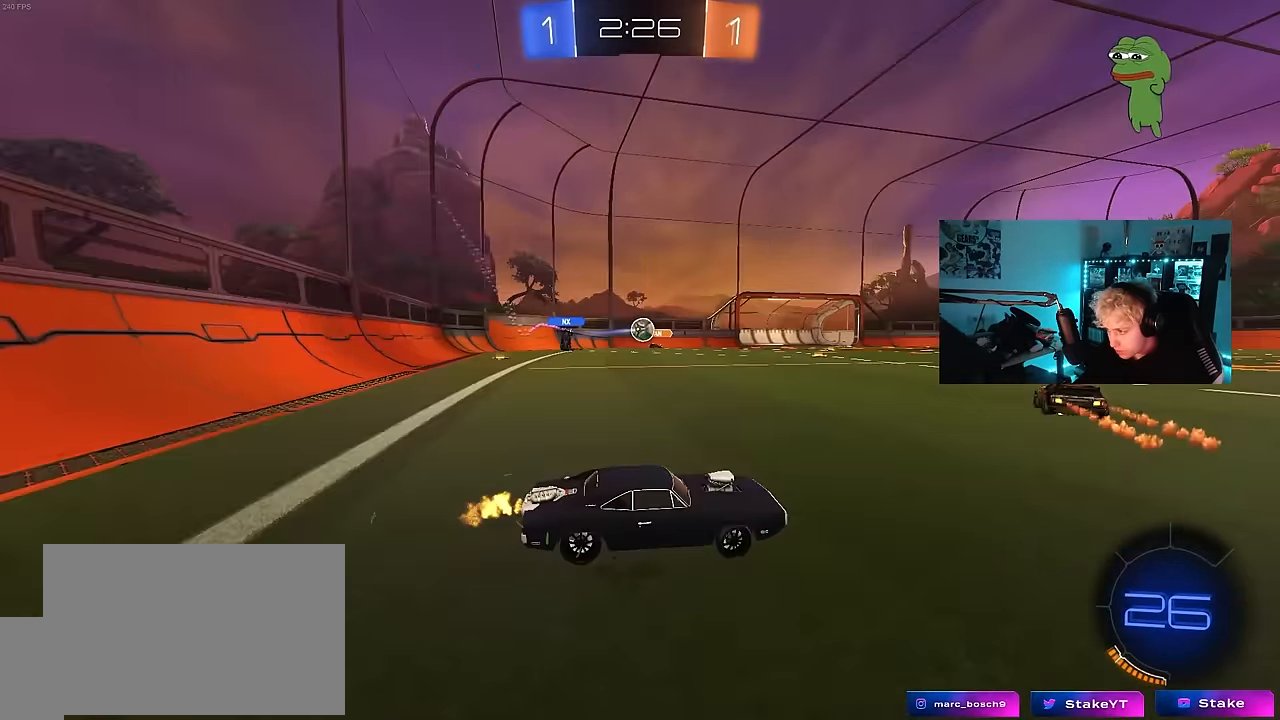
{"keys": ["d", "w"], "mouse": [], "mouse_move": "still", "events": [[50, "a", "up"], [283, "d", "down"]]}
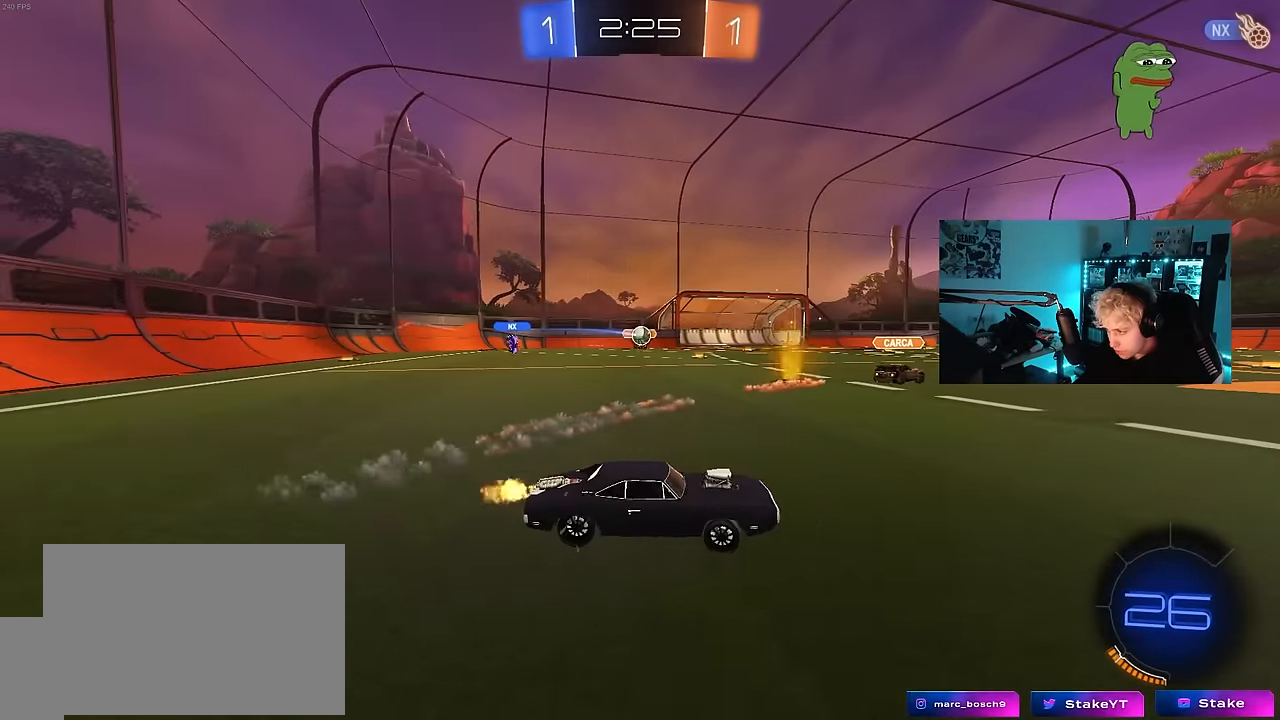
{"keys": ["d", "w"], "mouse": ["left"], "mouse_move": "still", "events": [[100, "shift", "down"], [200, "shift", "up"], [300, "mouse_left", "down"]]}
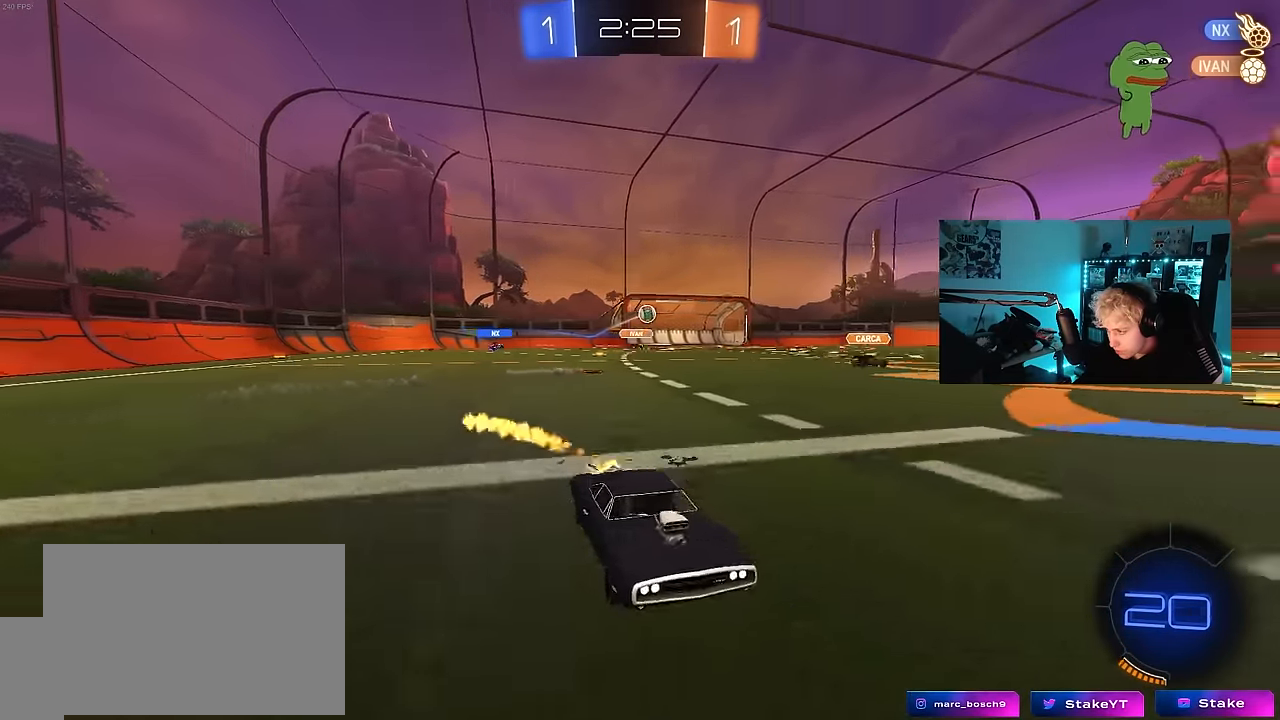
{"keys": ["d", "s", "shift"], "mouse": ["left"], "mouse_move": "right", "events": [[33, "space", "down"], [67, "d", "up"], [67, "mouse_right", "down"], [167, "d", "down"], [167, "mouse_right", "up"], [167, "shift", "down"], [217, "mouse_right", "down"], [217, "space", "up"], [267, "w", "up"], [317, "s", "down"], [400, "mouse_right", "up"]]}